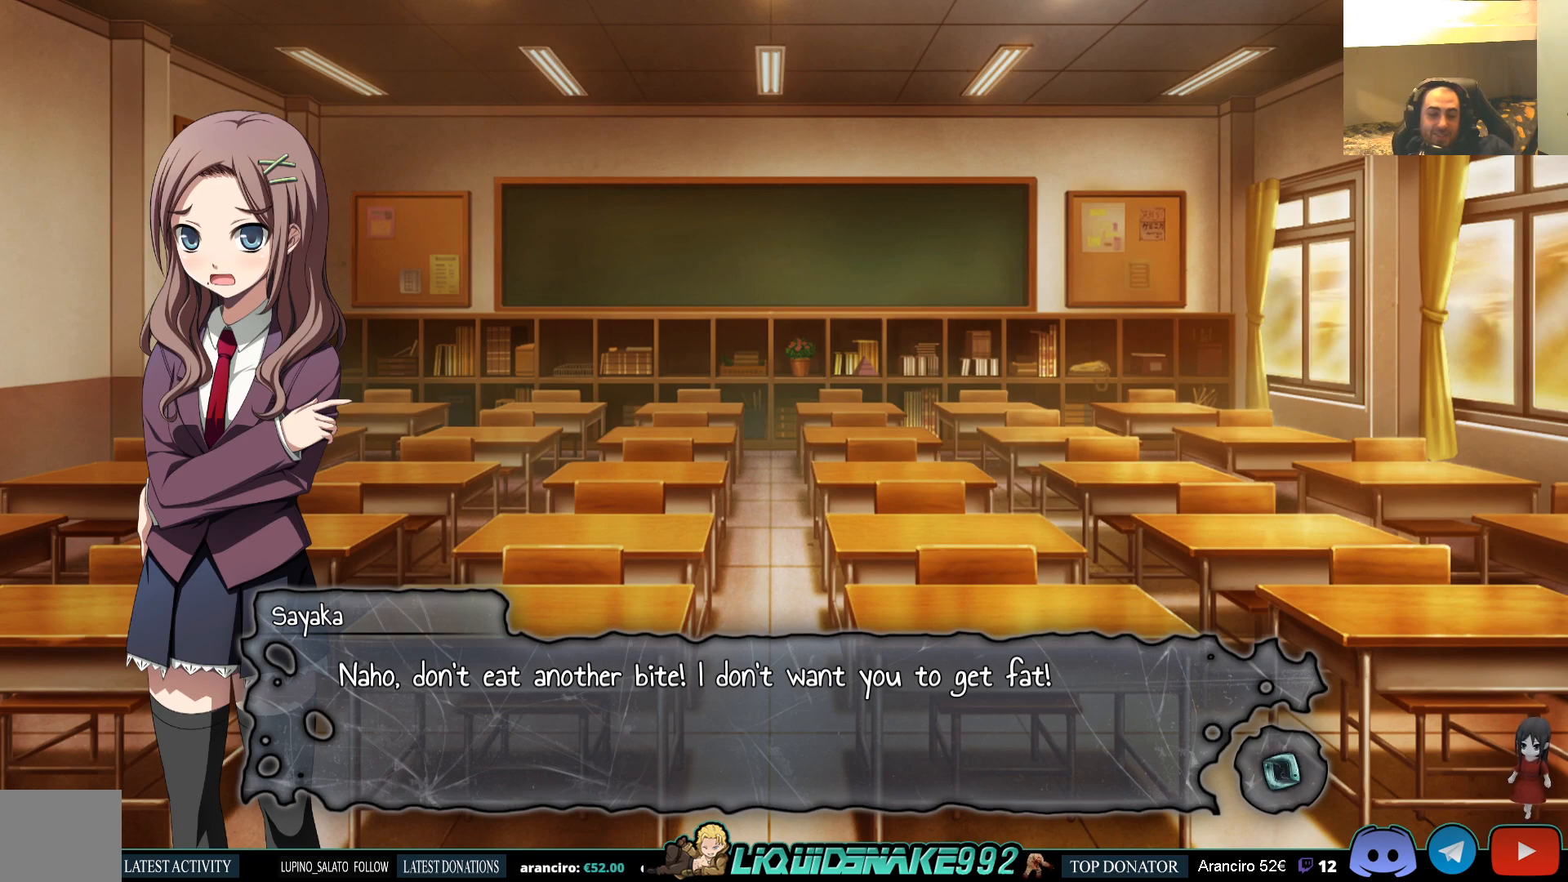
Gameplay with a controller (PlayStation layout); each line is a JSON object with the inputs held at the frame after it. "events" lists button and stick changes between this image and that frame as [ms after this image, input, new state], when the widget could be followed in between.
{"buttons": ["CROSS"], "left_stick": "center", "right_stick": "center", "events": [[450, "CROSS", "down"]]}
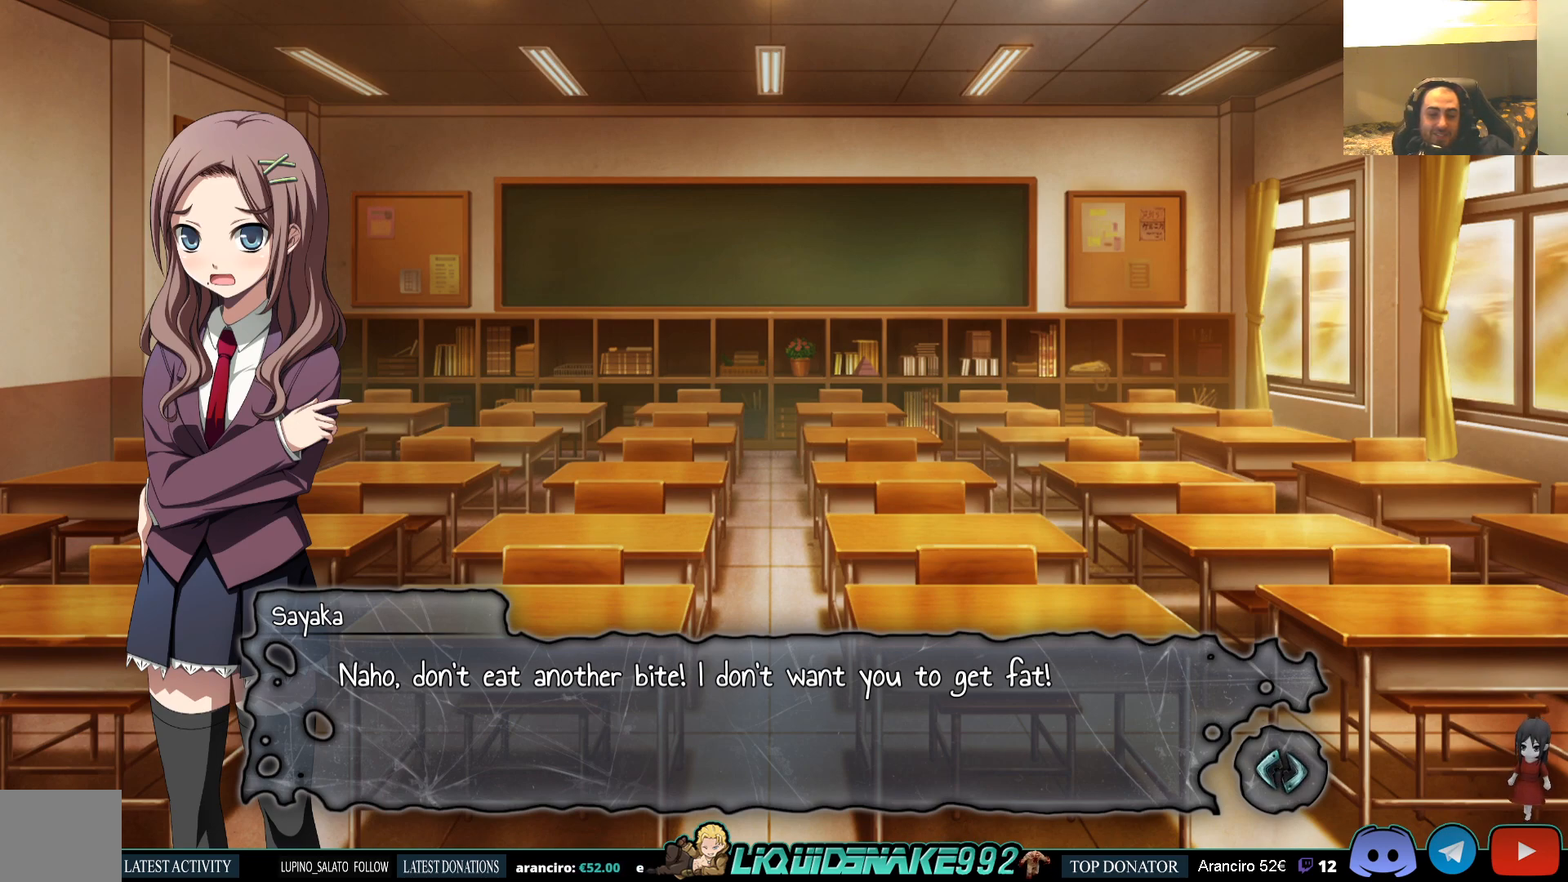
{"buttons": [], "left_stick": "center", "right_stick": "center", "events": [[83, "CROSS", "up"]]}
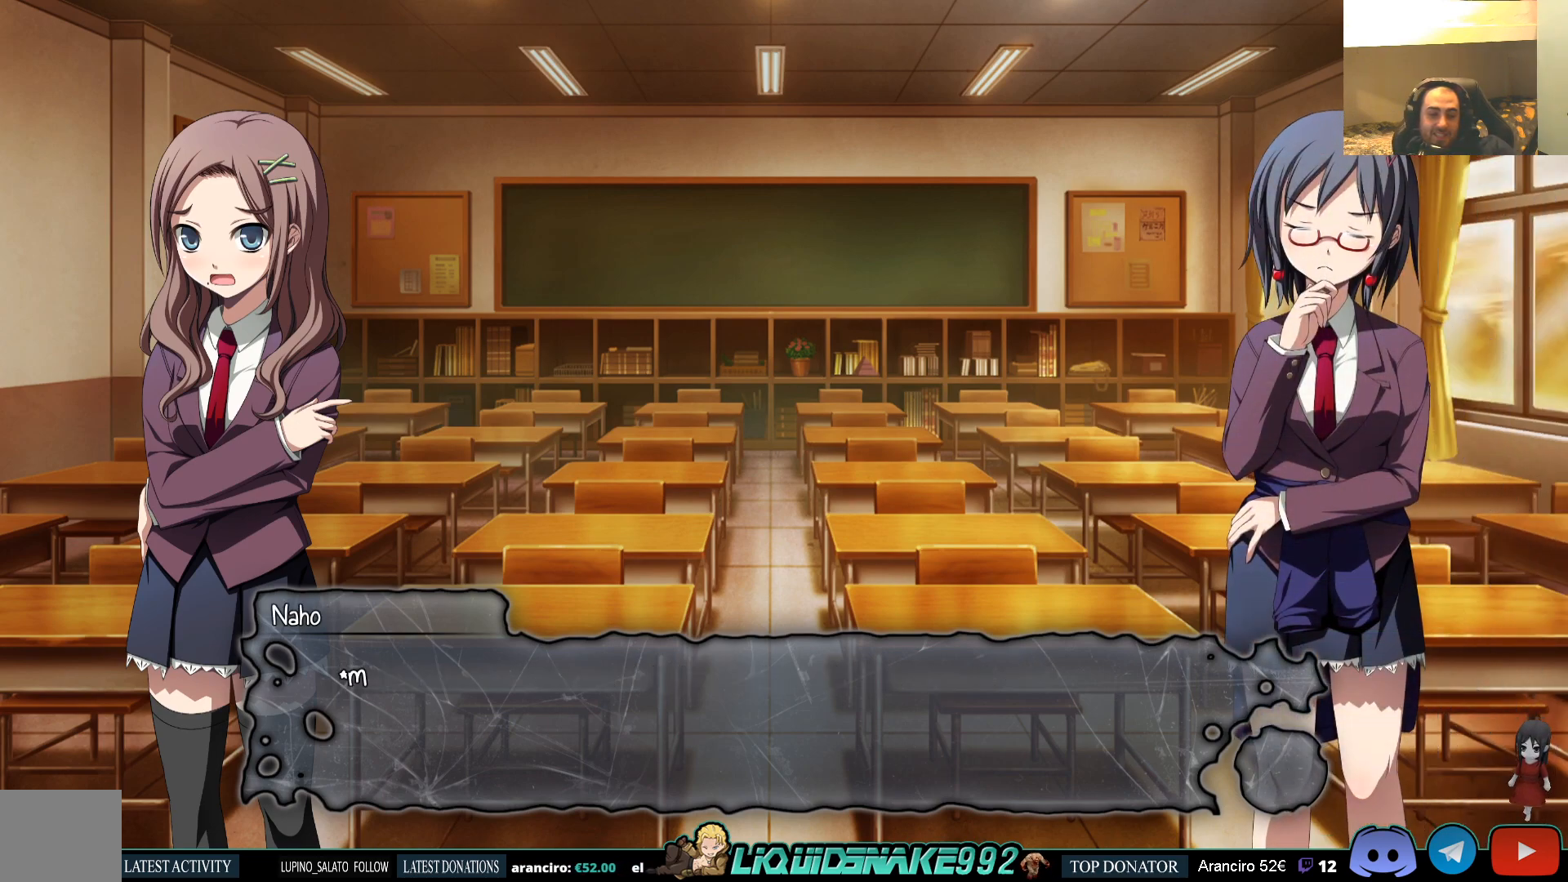
{"buttons": [], "left_stick": "center", "right_stick": "center", "events": [[383, "CROSS", "down"], [467, "CROSS", "up"]]}
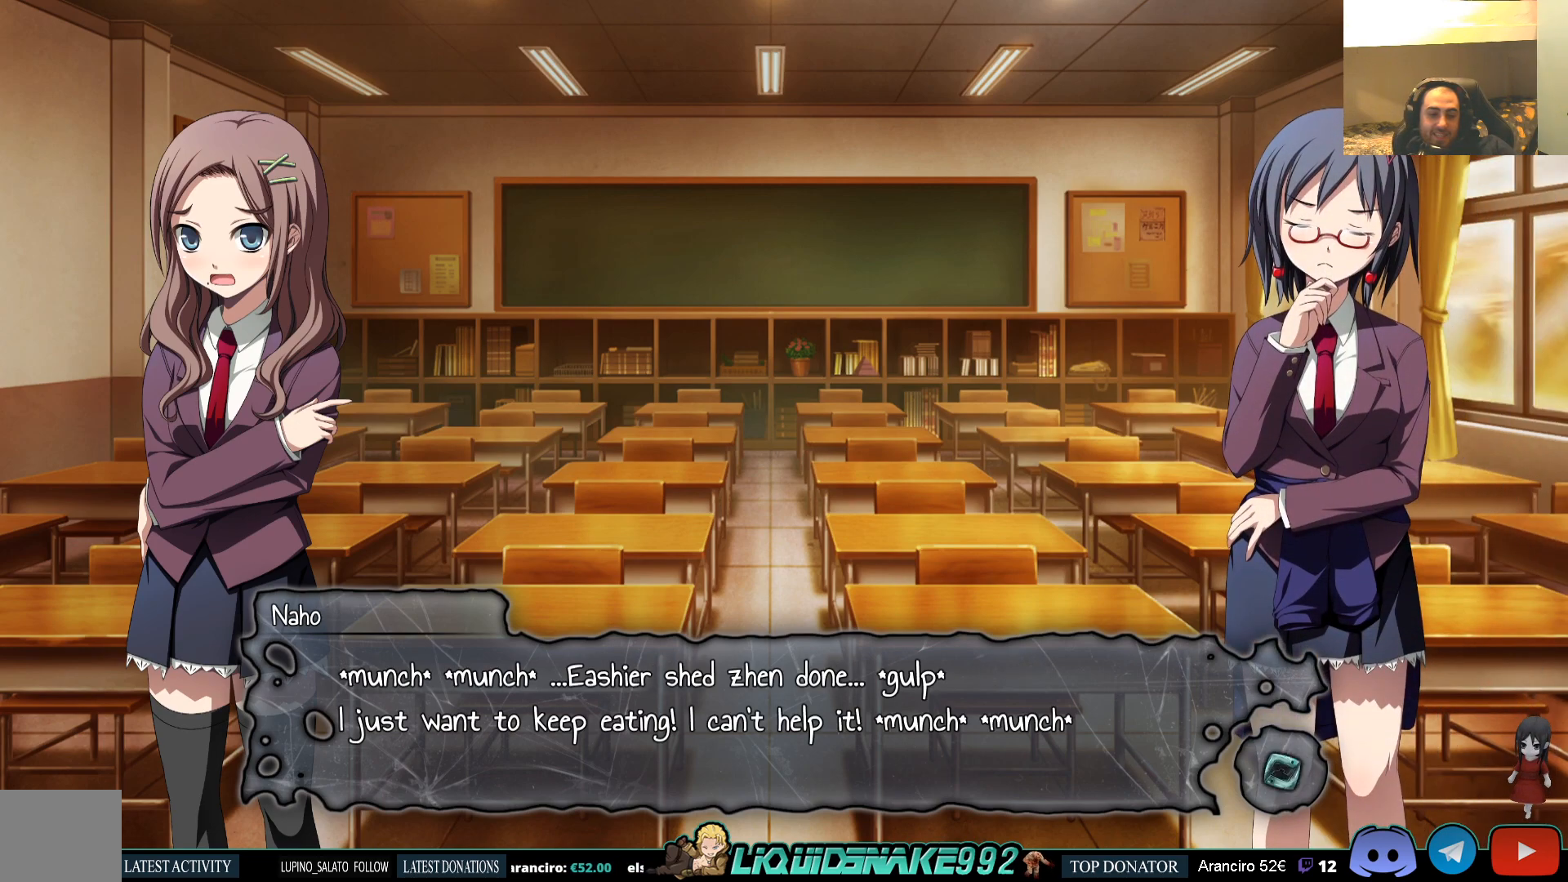
{"buttons": [], "left_stick": "center", "right_stick": "center", "events": []}
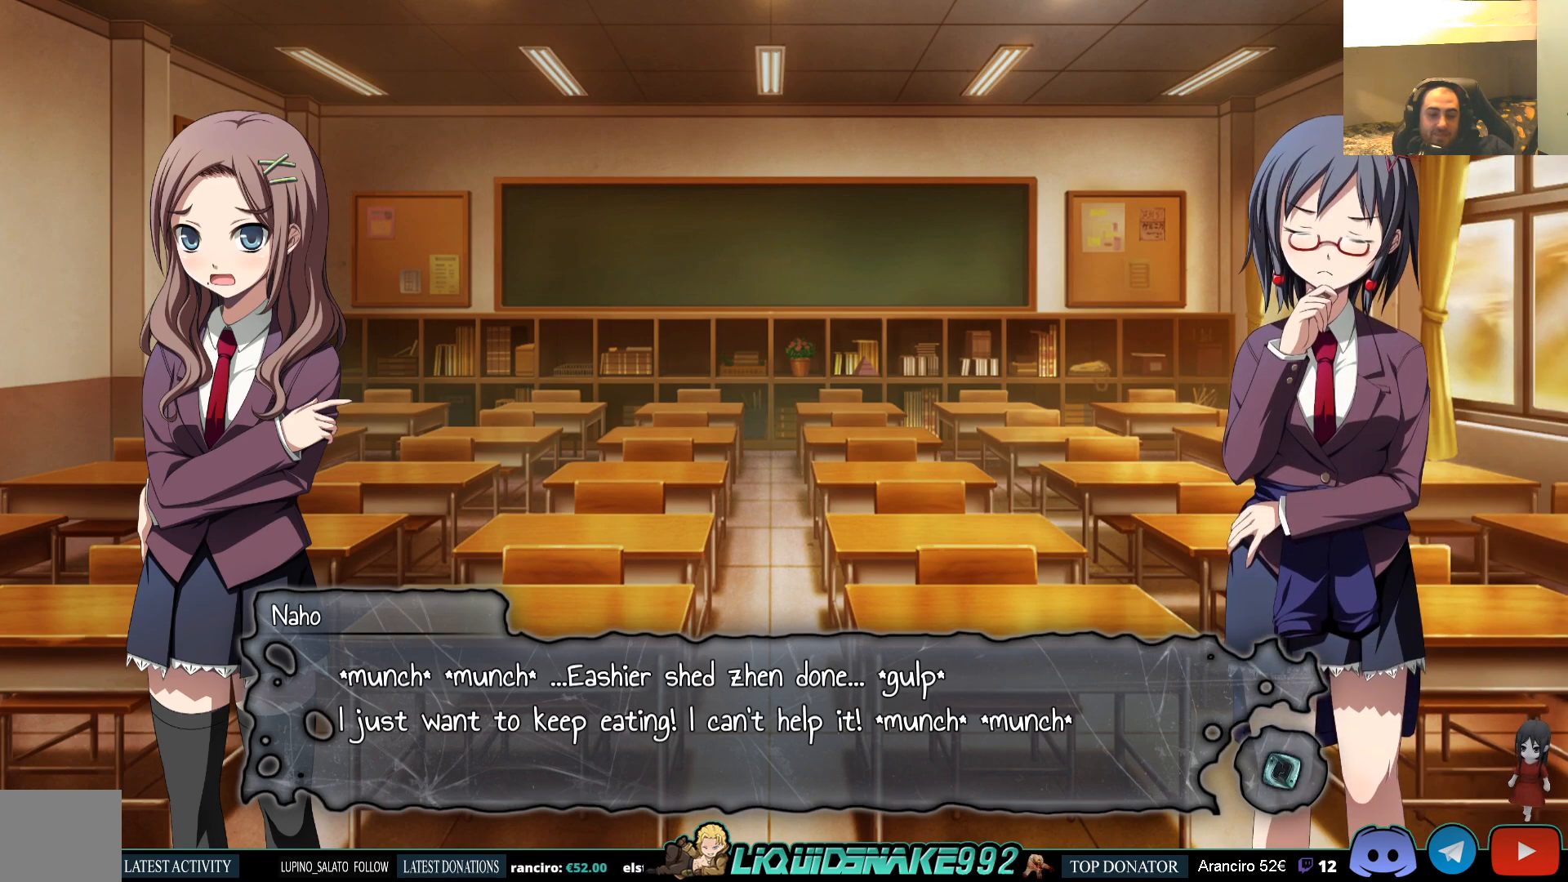
{"buttons": [], "left_stick": "center", "right_stick": "center", "events": []}
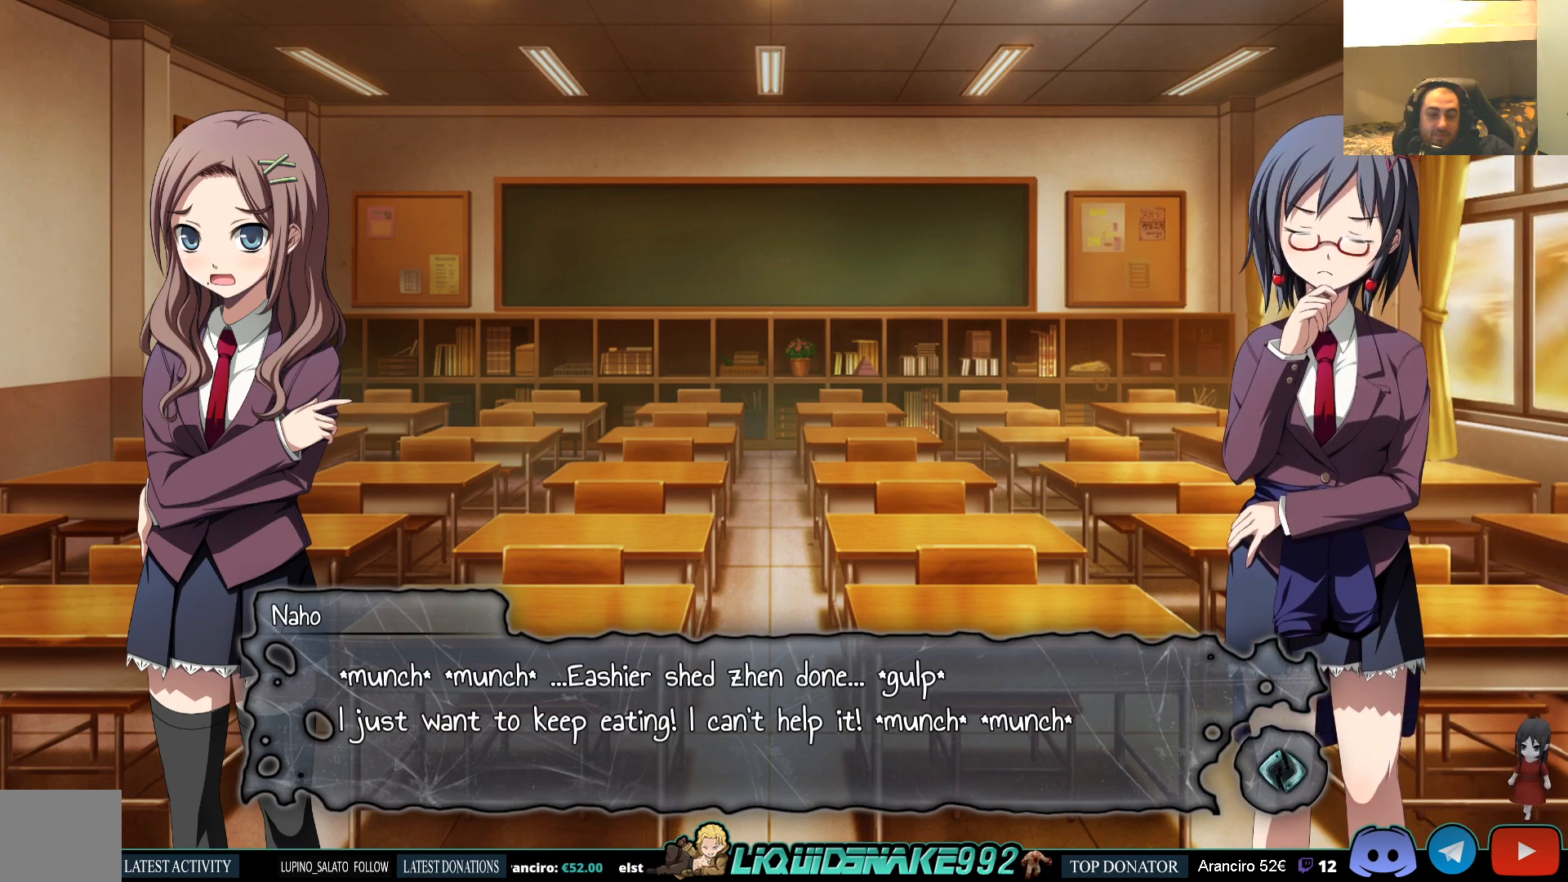
{"buttons": [], "left_stick": "center", "right_stick": "center", "events": []}
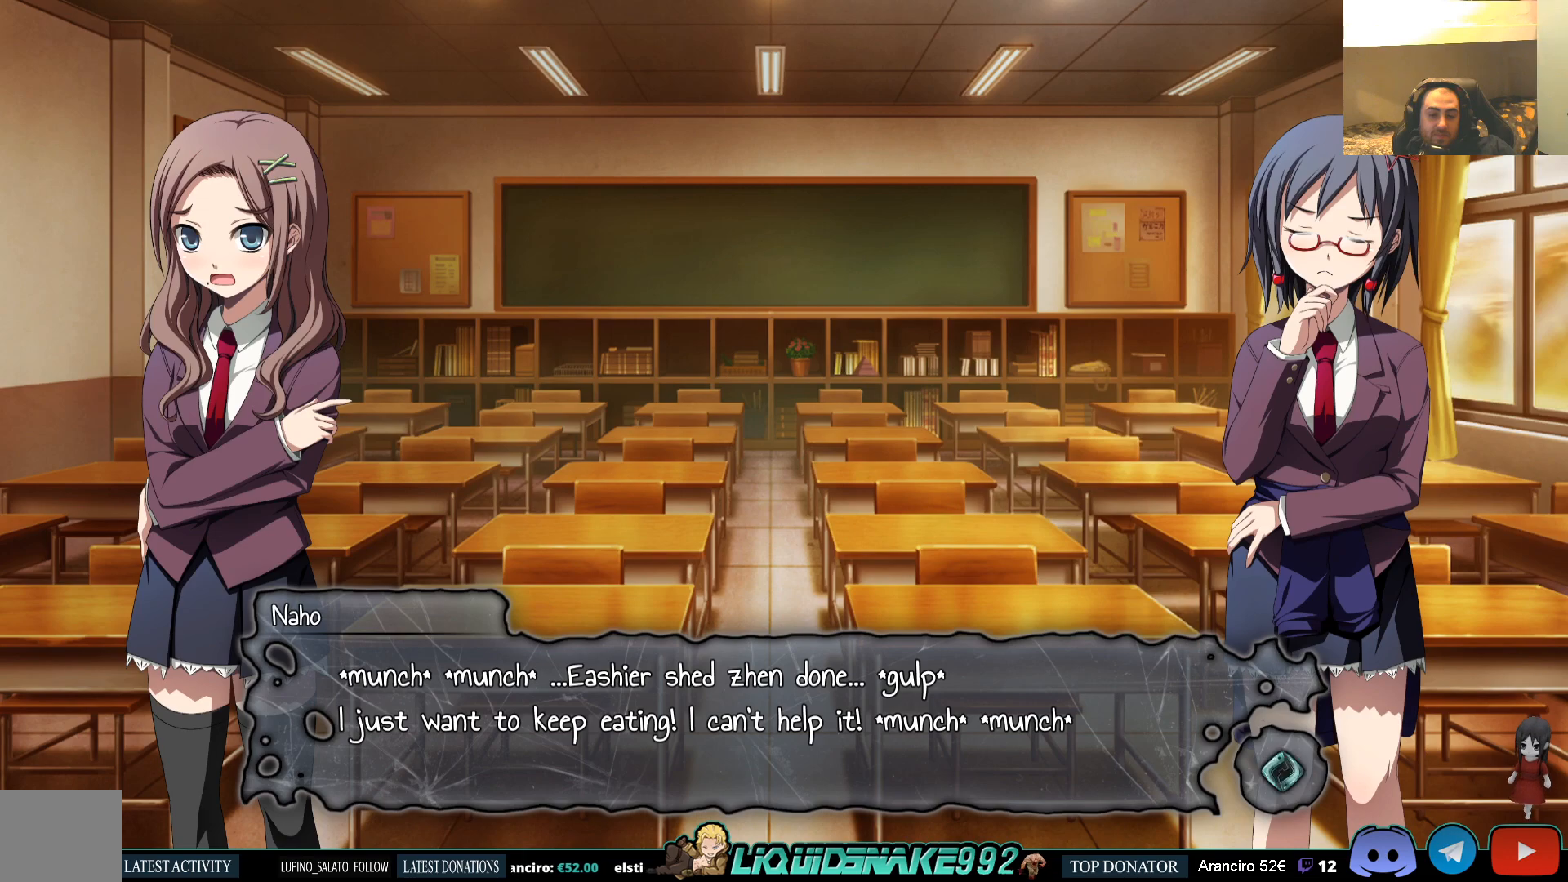
{"buttons": [], "left_stick": "center", "right_stick": "center", "events": []}
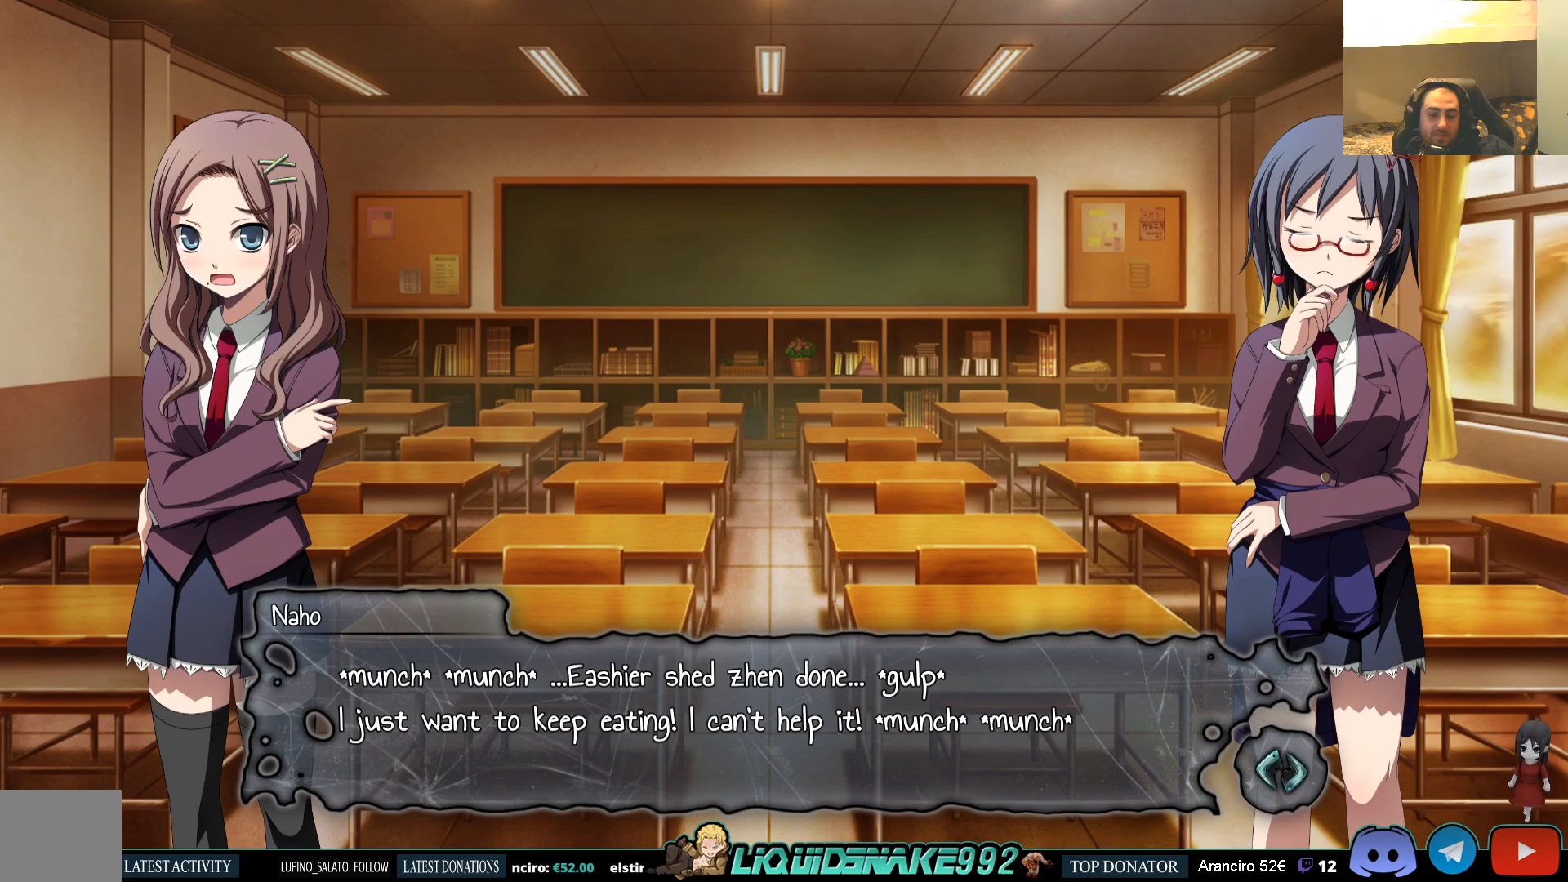
{"buttons": [], "left_stick": "center", "right_stick": "center", "events": []}
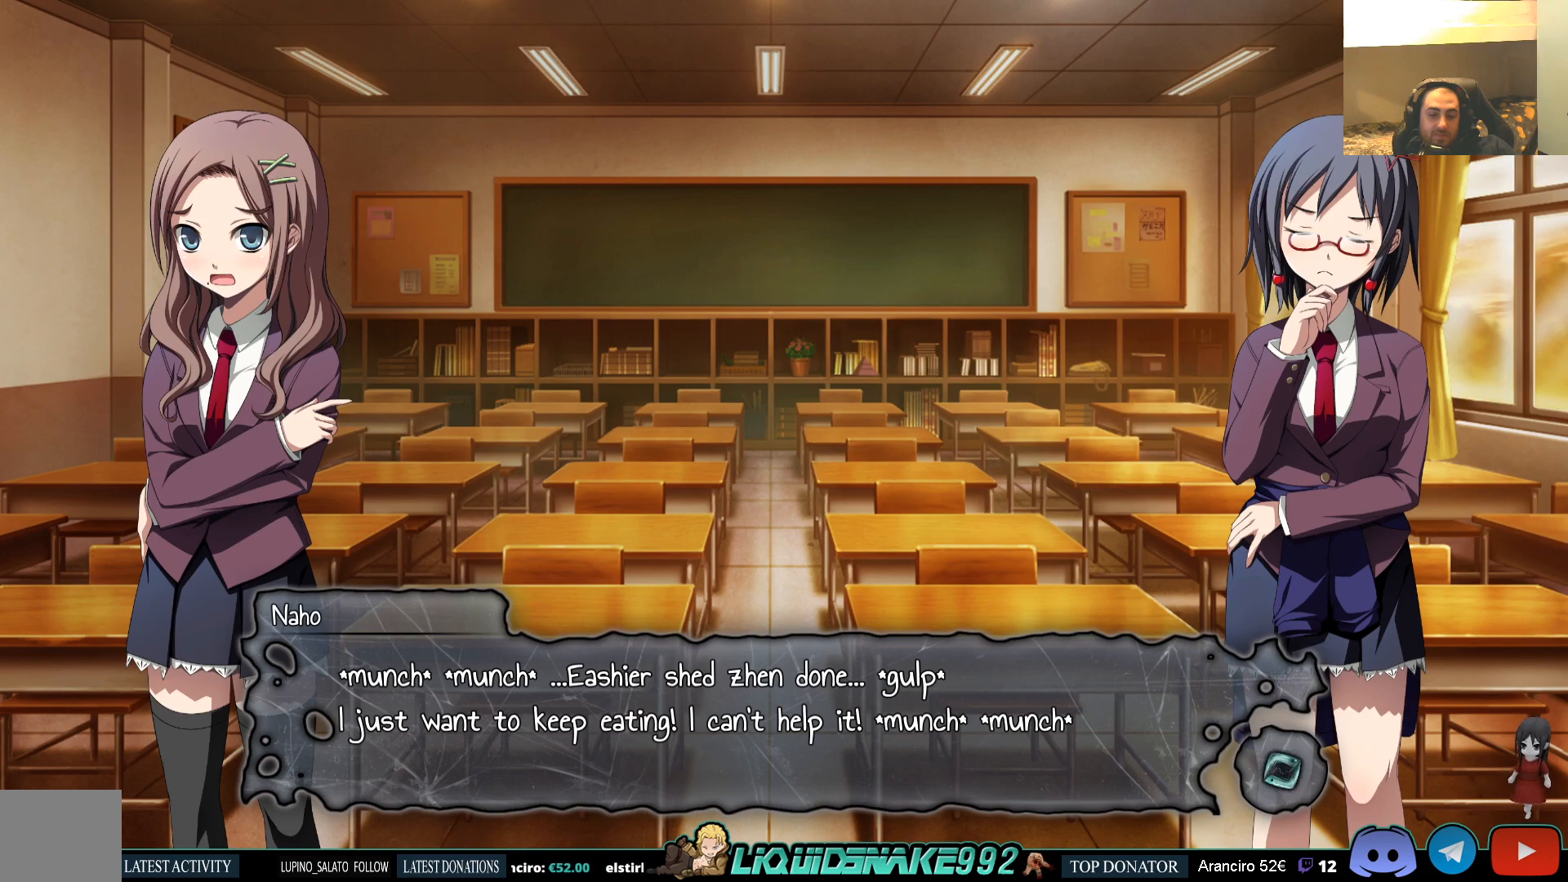
{"buttons": [], "left_stick": "center", "right_stick": "center", "events": []}
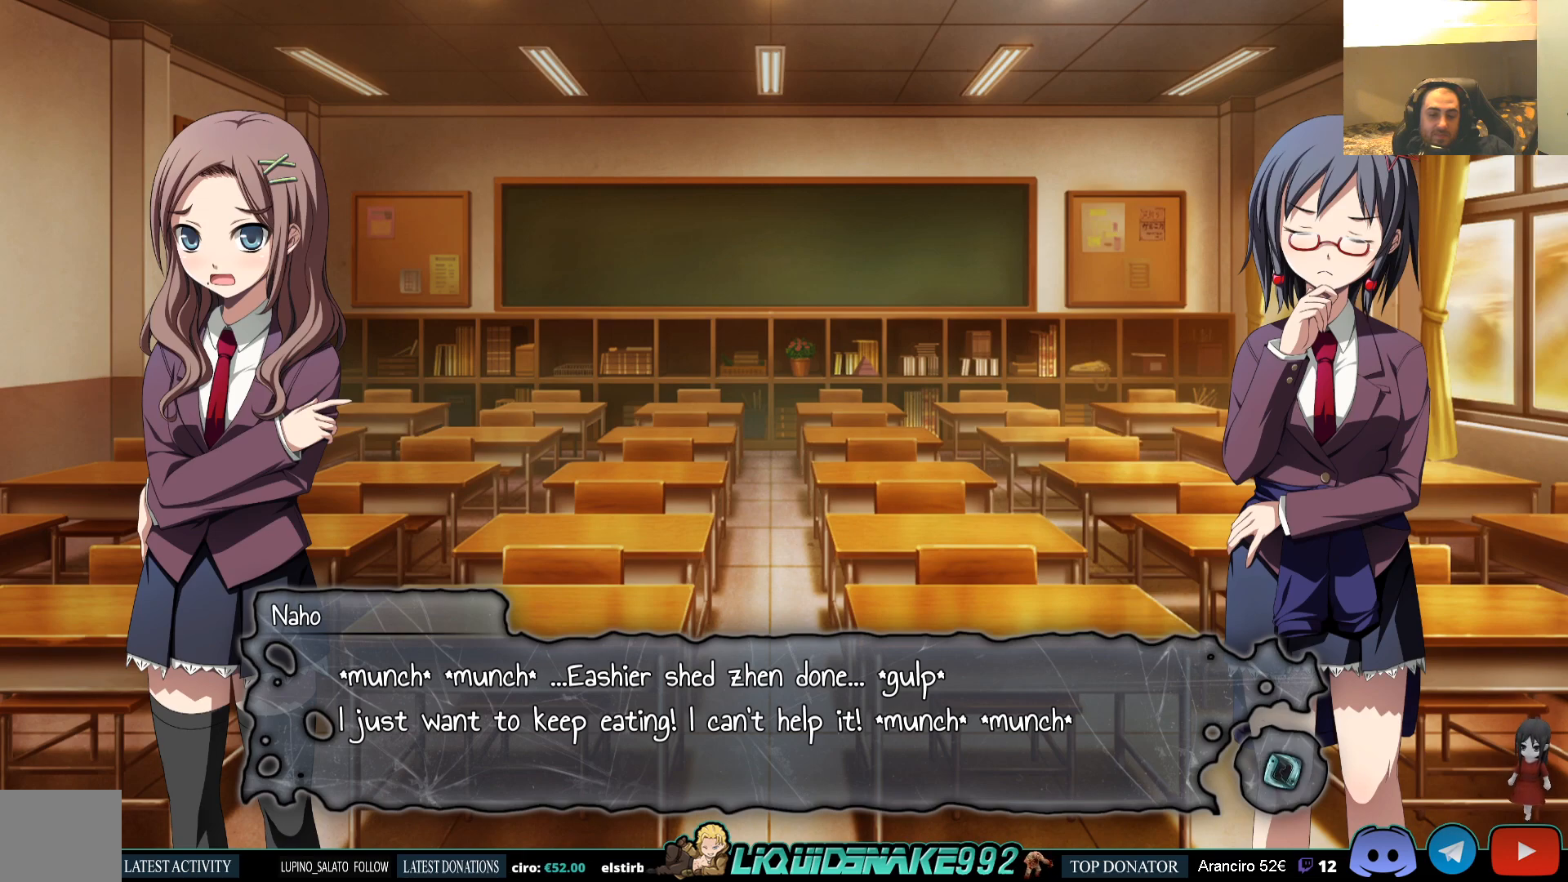
{"buttons": [], "left_stick": "center", "right_stick": "center", "events": []}
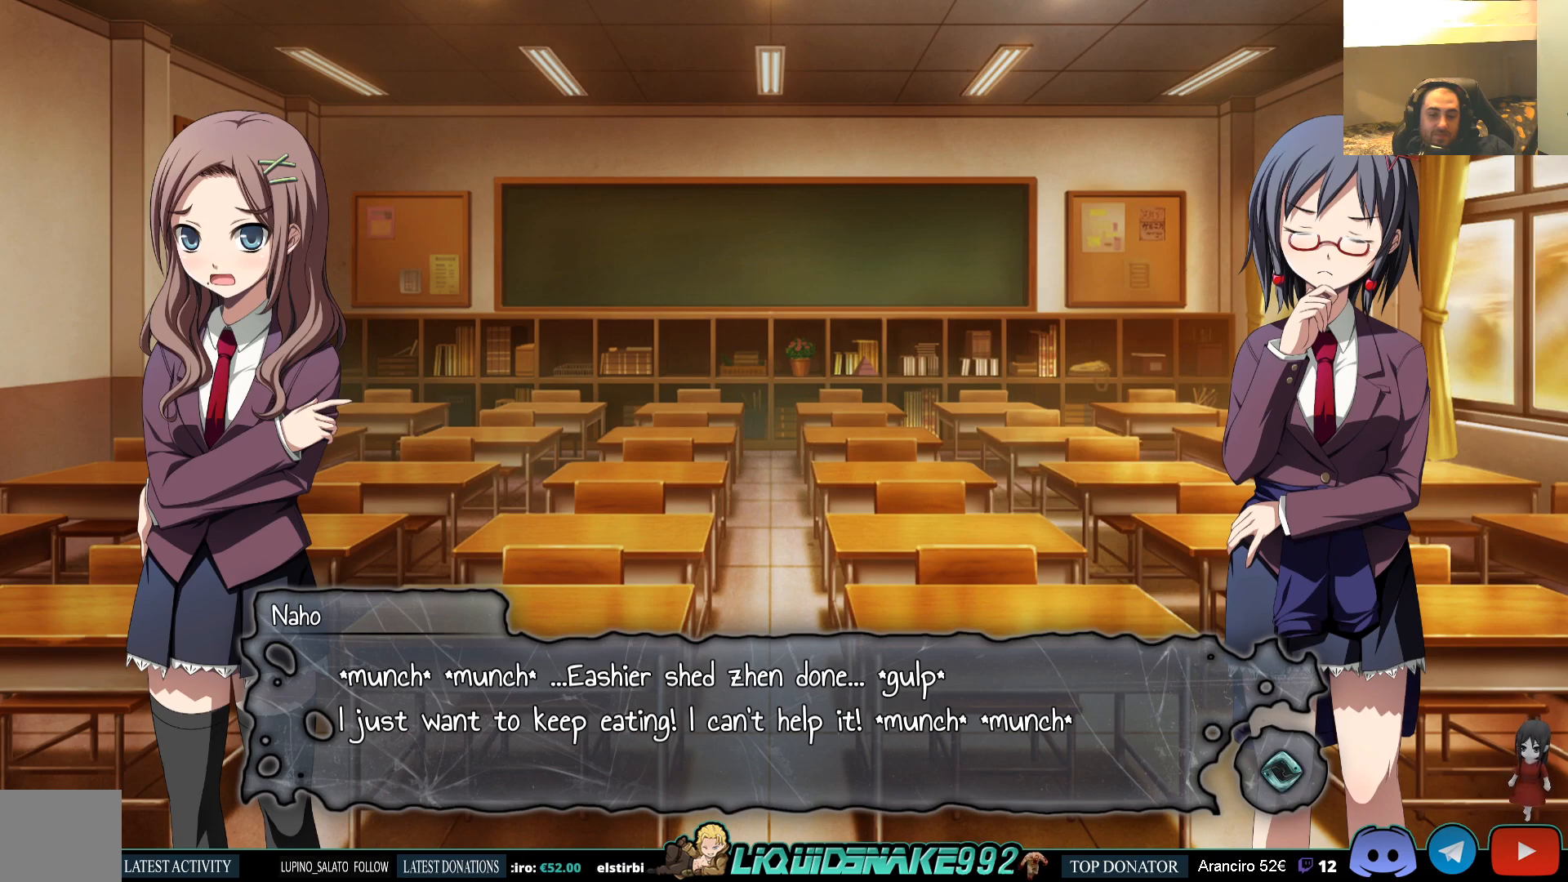
{"buttons": [], "left_stick": "center", "right_stick": "center", "events": []}
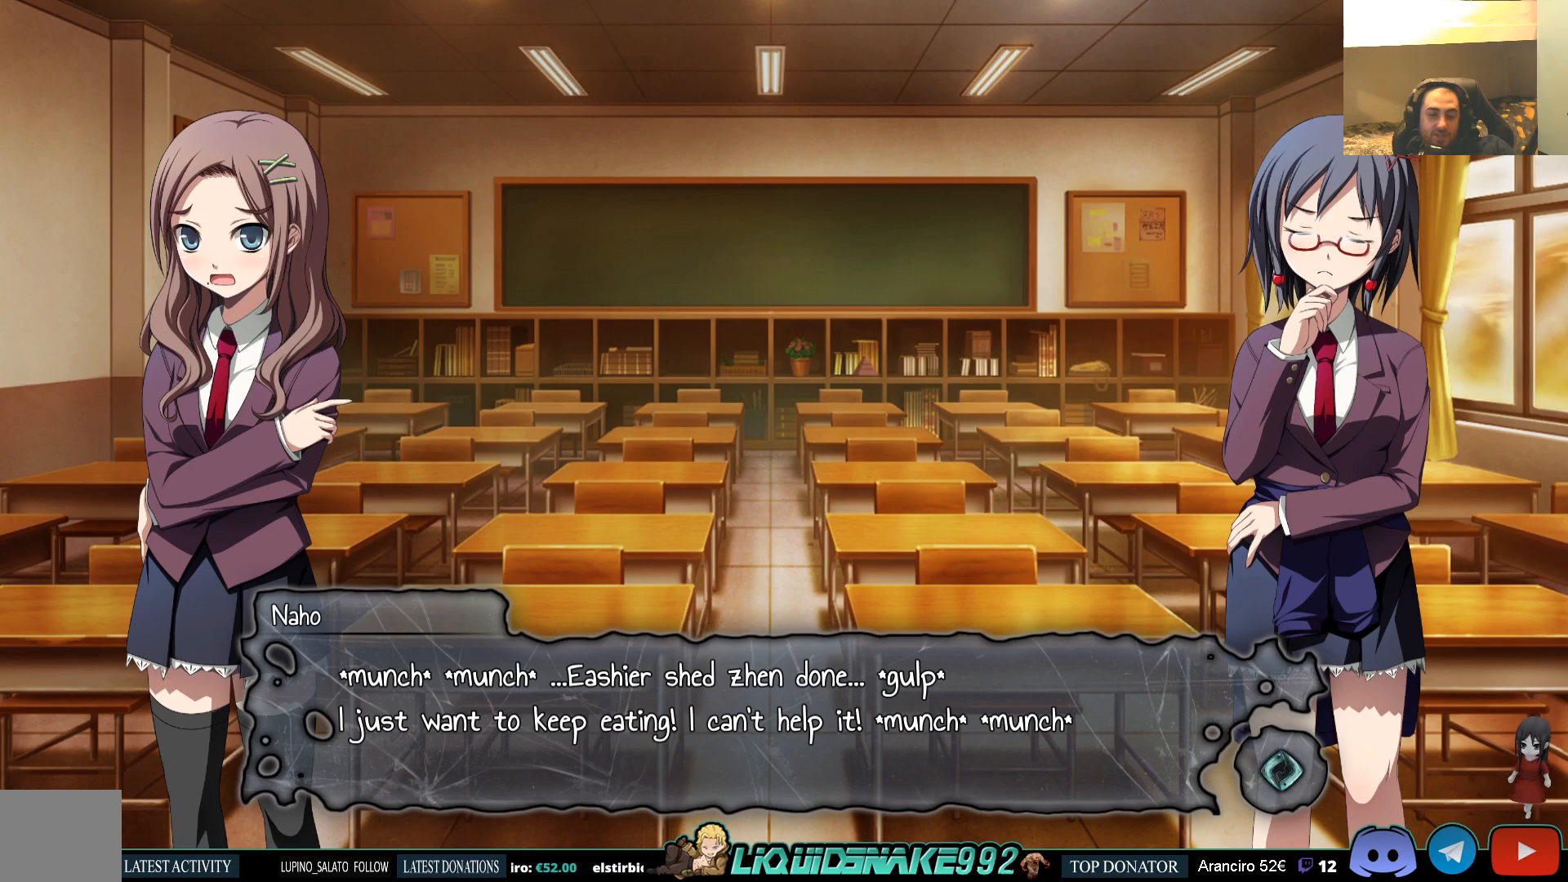
{"buttons": [], "left_stick": "center", "right_stick": "center", "events": []}
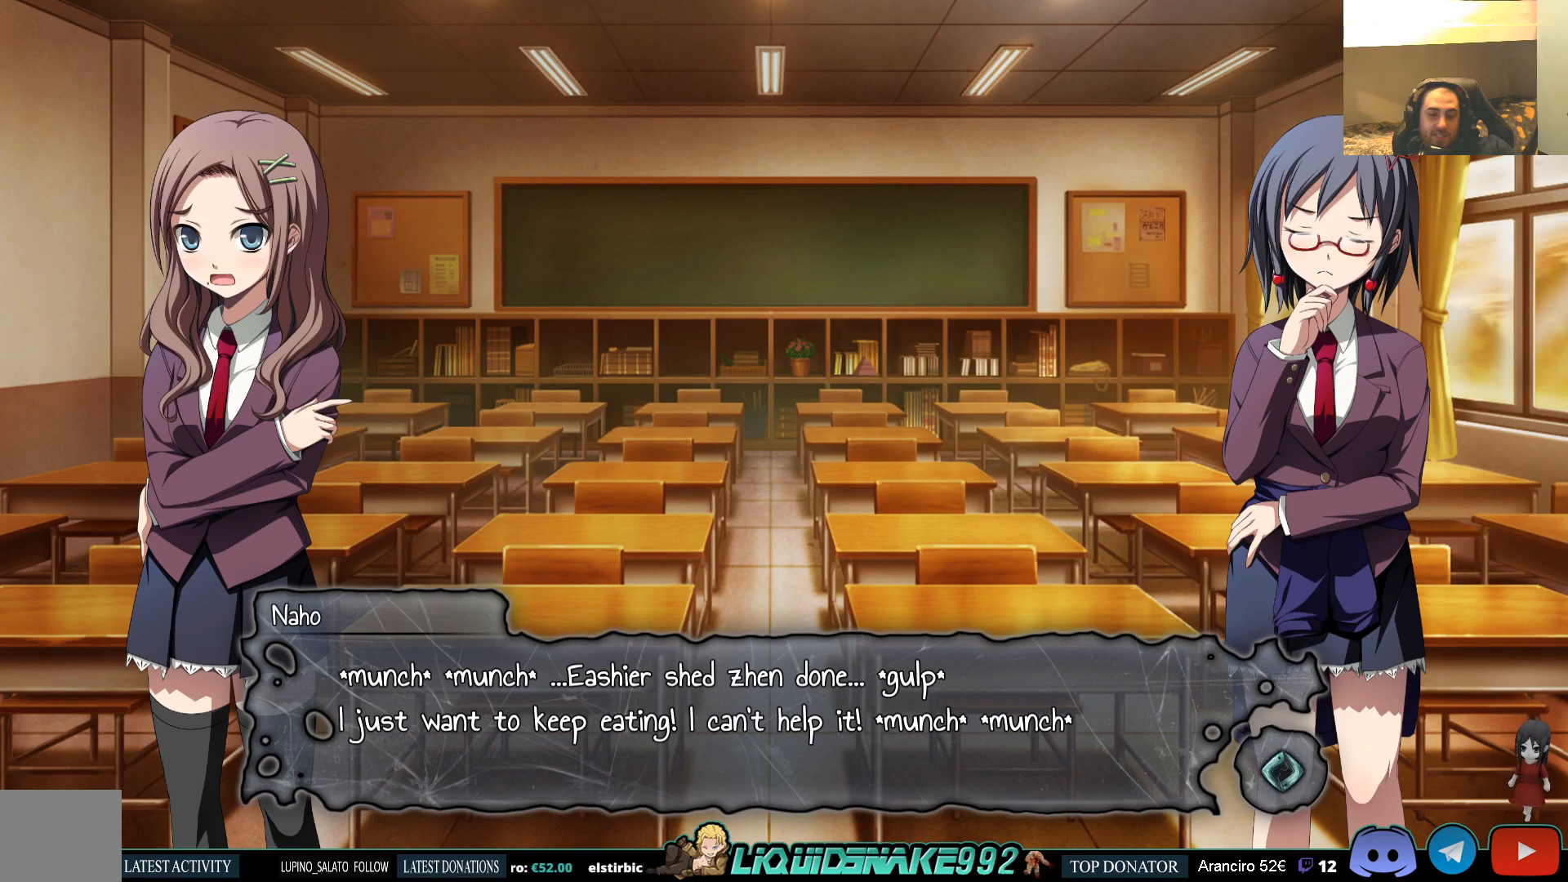
{"buttons": ["CROSS"], "left_stick": "center", "right_stick": "center", "events": [[450, "CROSS", "down"]]}
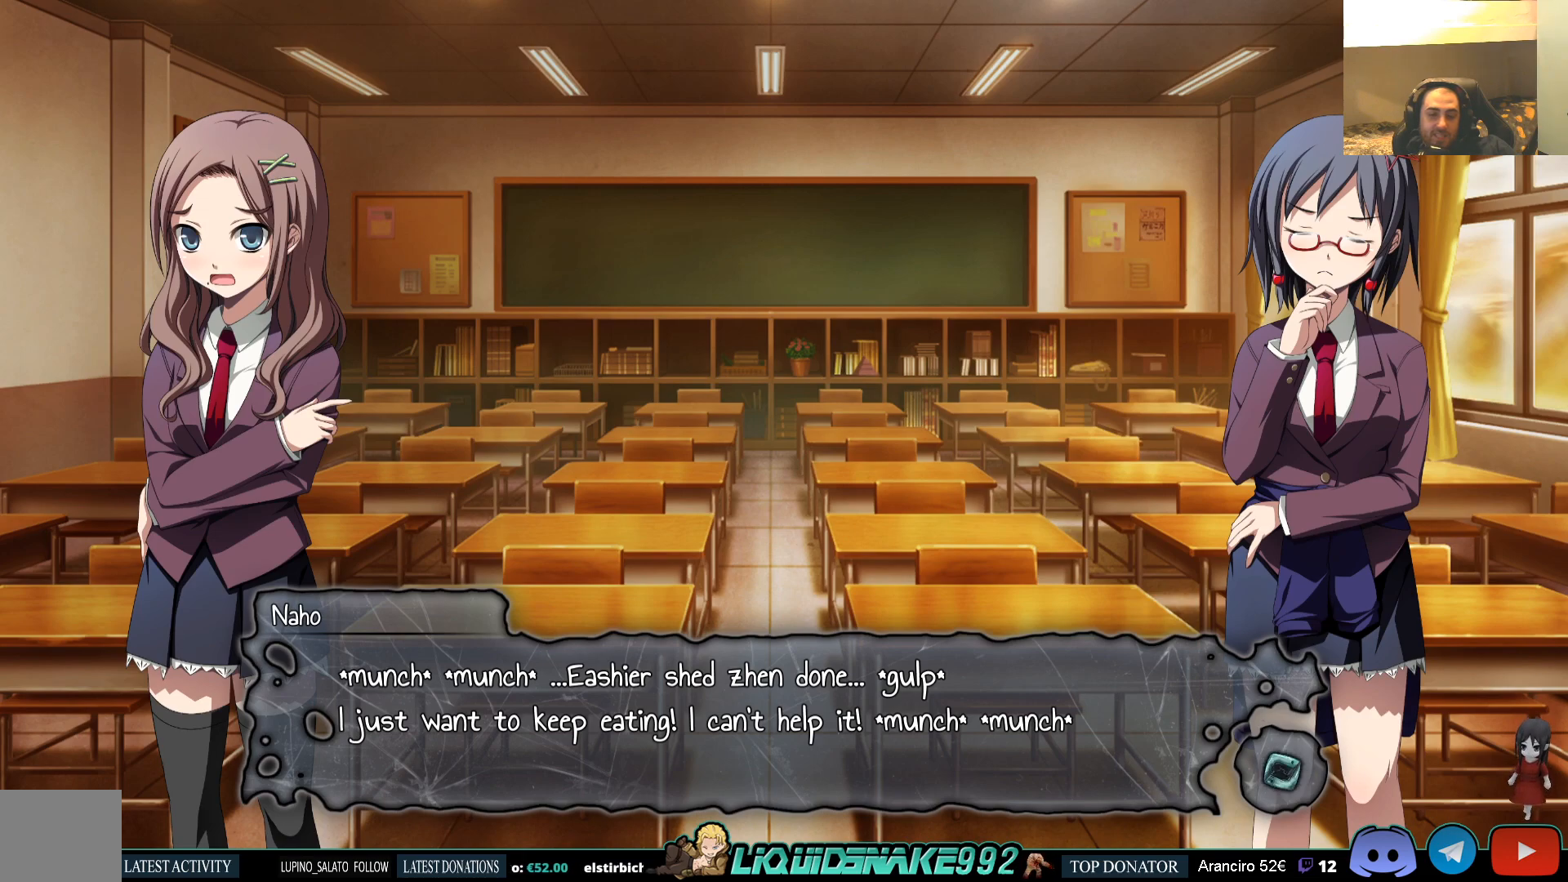
{"buttons": [], "left_stick": "center", "right_stick": "center", "events": [[100, "CROSS", "up"]]}
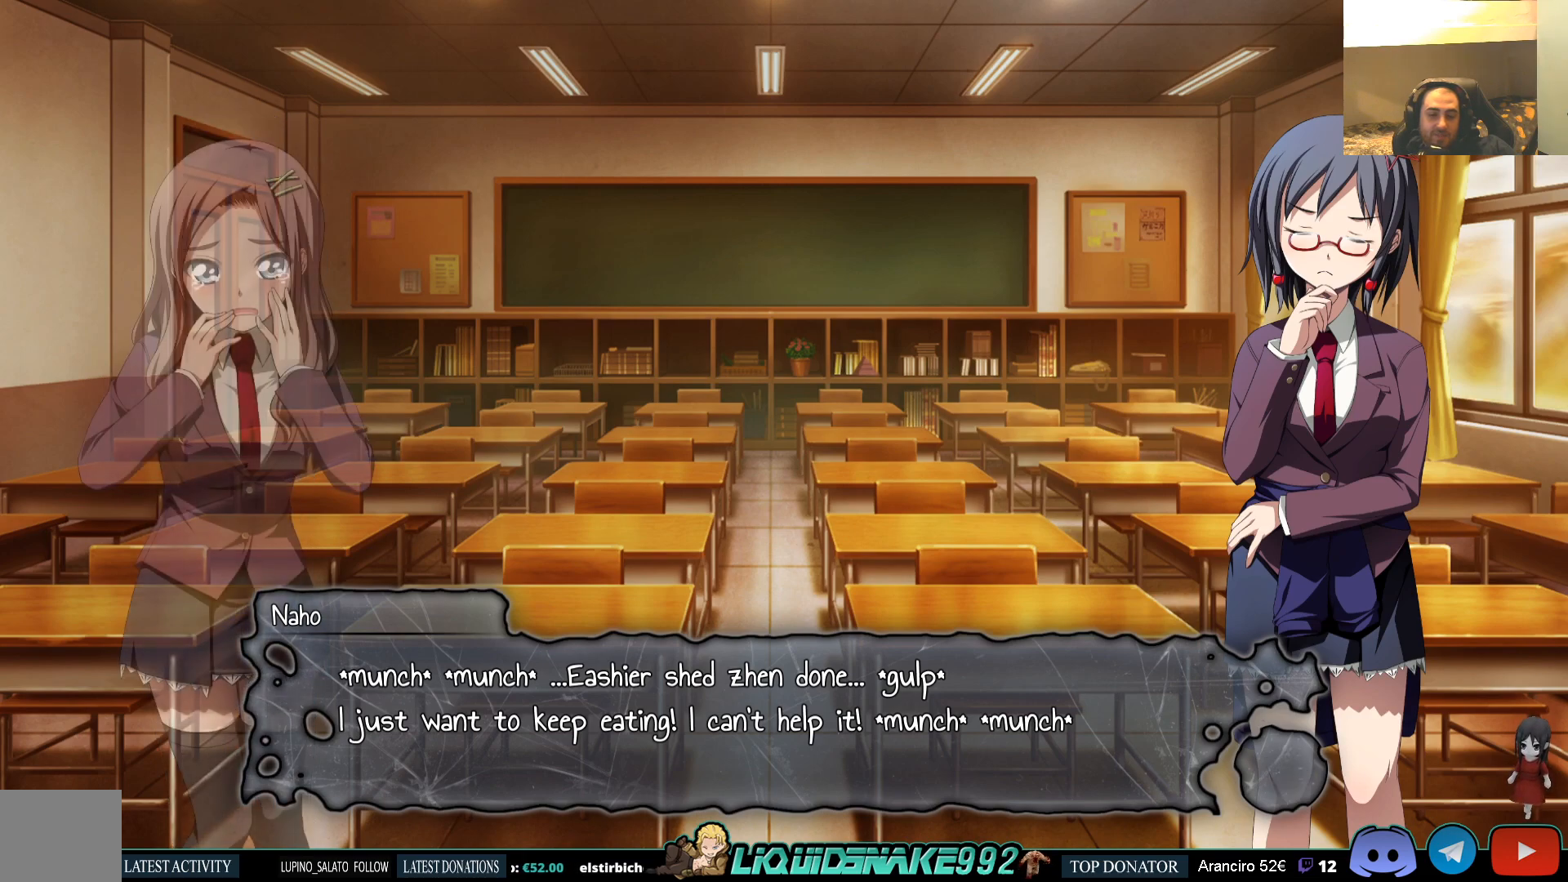
{"buttons": [], "left_stick": "center", "right_stick": "center", "events": [[350, "CROSS", "down"], [483, "CROSS", "up"]]}
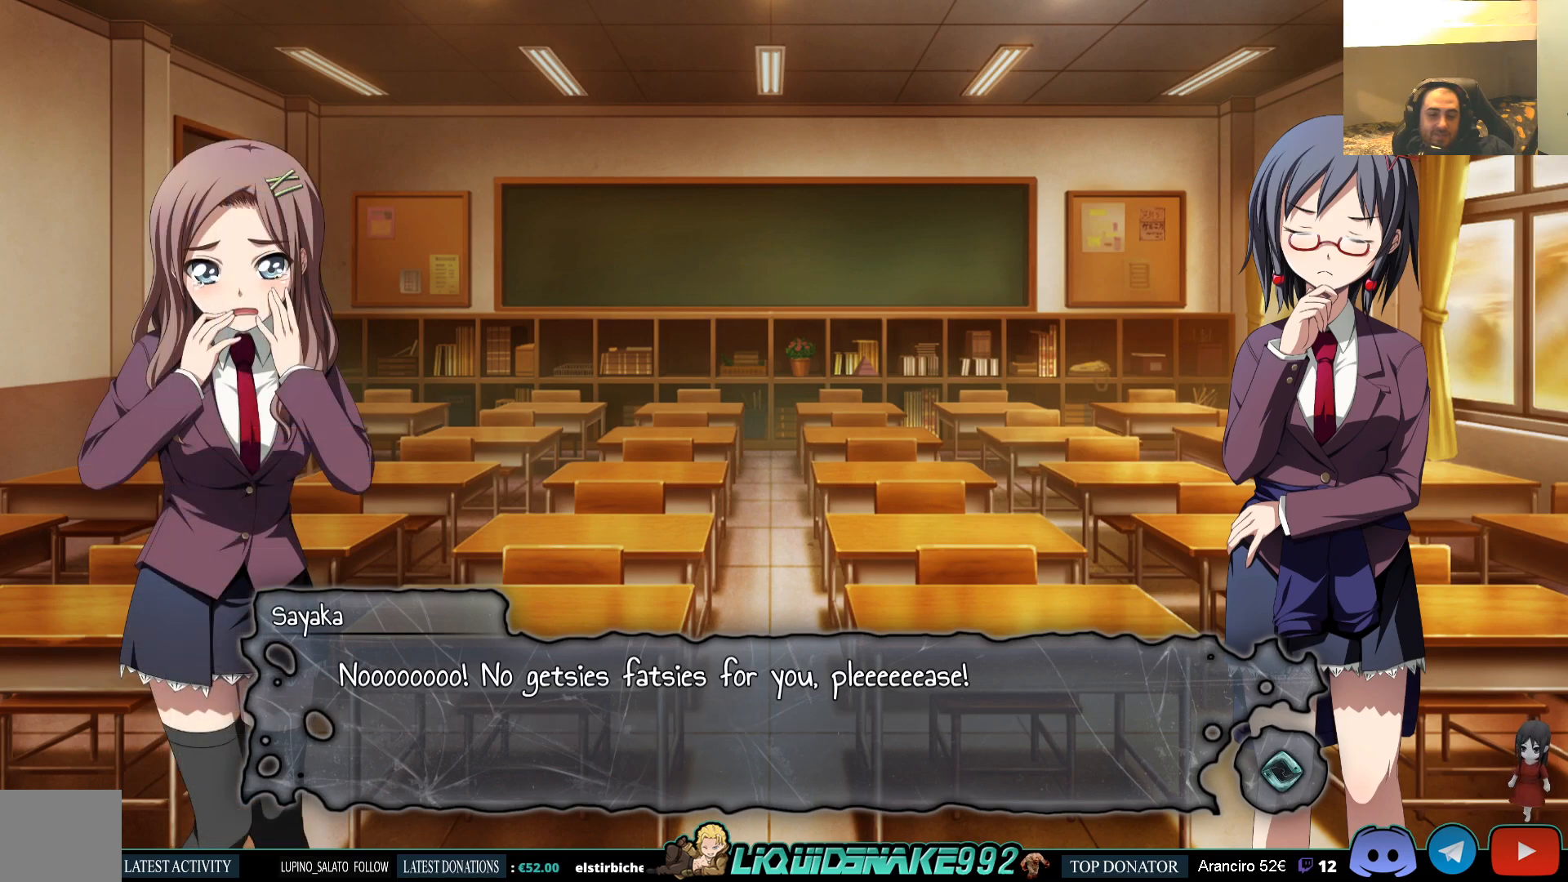
{"buttons": [], "left_stick": "center", "right_stick": "center", "events": []}
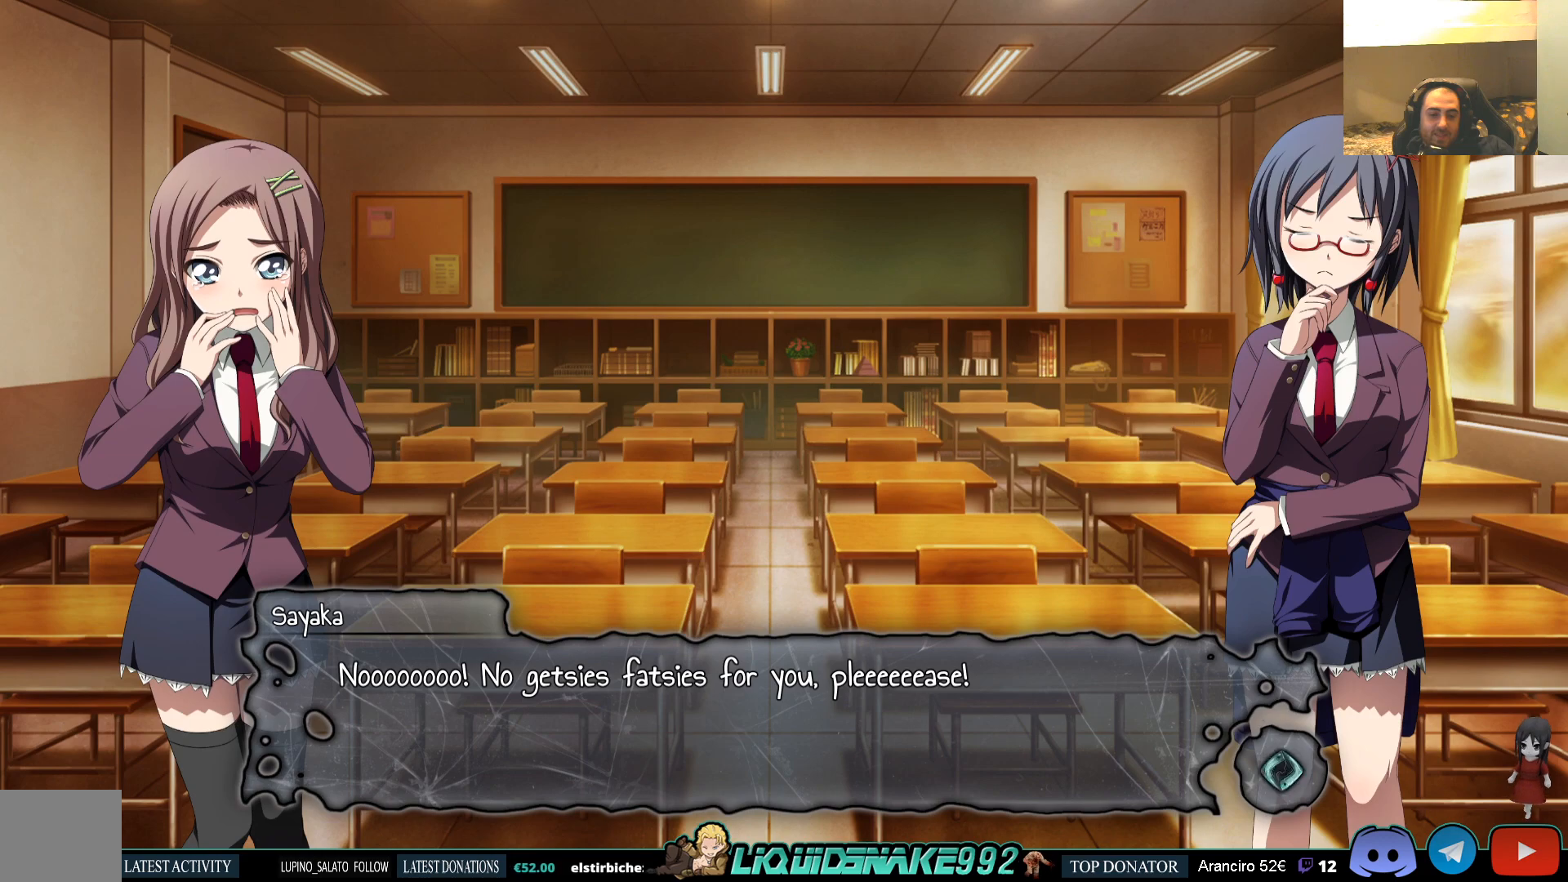
{"buttons": [], "left_stick": "center", "right_stick": "center", "events": []}